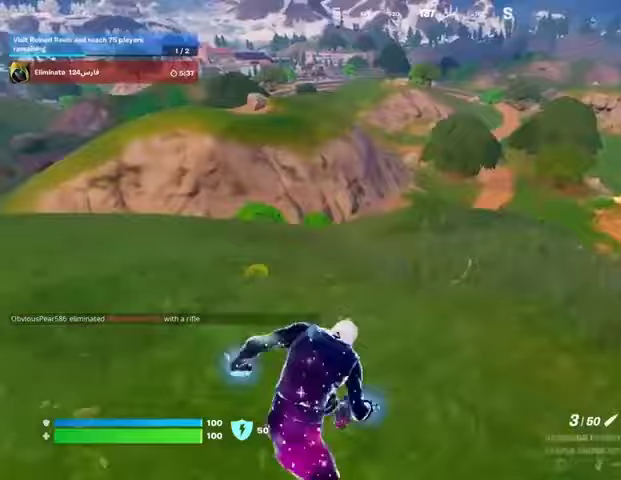
Gameplay with a controller (PlayStation layout); each line is a JSON object with the inputs held at the frame after it. "events" lists button and stick changes between this image and that frame as [ms after this image, input, new state], when the widget could be followed in between.
{"buttons": [], "left_stick": "up-right", "right_stick": "center", "events": [[100, "CROSS", "down"], [133, "CROSS", "up"], [167, "right_stick", "left"], [367, "right_stick", "center"]]}
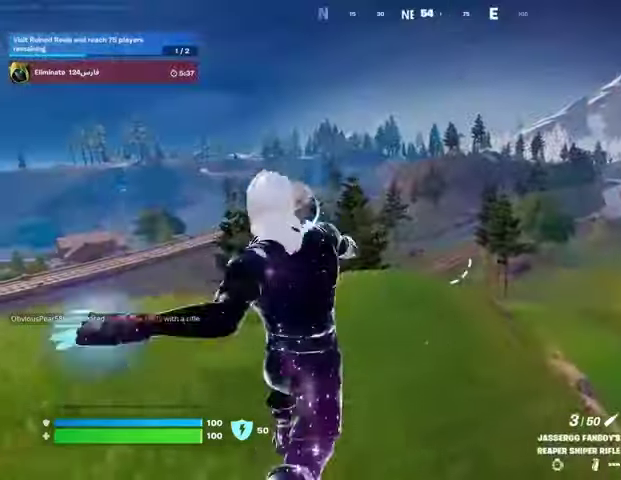
{"buttons": ["R3"], "left_stick": "up-right", "right_stick": "center", "events": [[133, "right_stick", "right"], [400, "right_stick", "center"], [467, "R3", "down"]]}
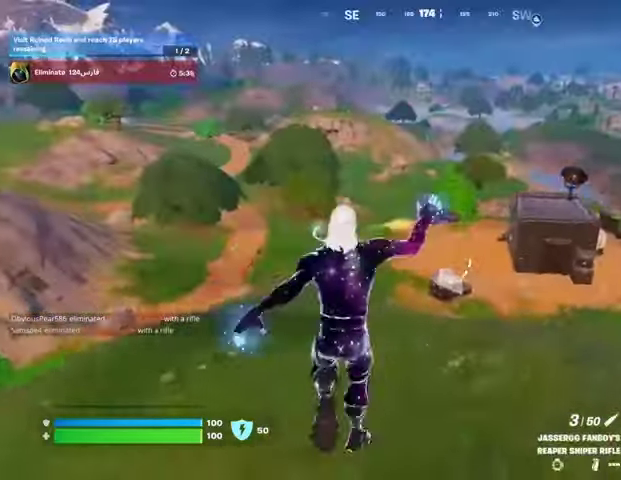
{"buttons": [], "left_stick": "up", "right_stick": "center", "events": [[33, "R3", "up"], [167, "right_stick", "left"], [233, "left_stick", "up"], [233, "right_stick", "center"], [333, "CROSS", "down"], [400, "CROSS", "up"]]}
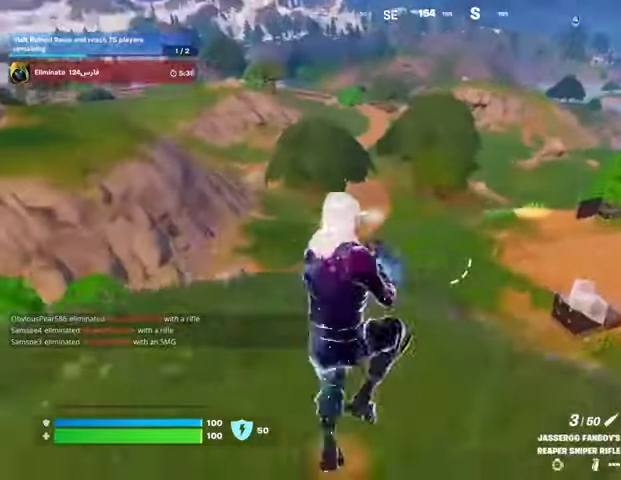
{"buttons": [], "left_stick": "up", "right_stick": "center", "events": [[233, "DPAD_RIGHT", "down"], [333, "DPAD_RIGHT", "up"]]}
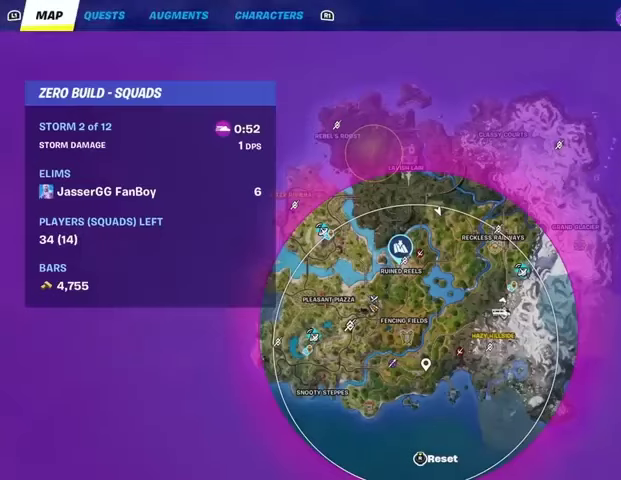
{"buttons": [], "left_stick": "up", "right_stick": "center", "events": []}
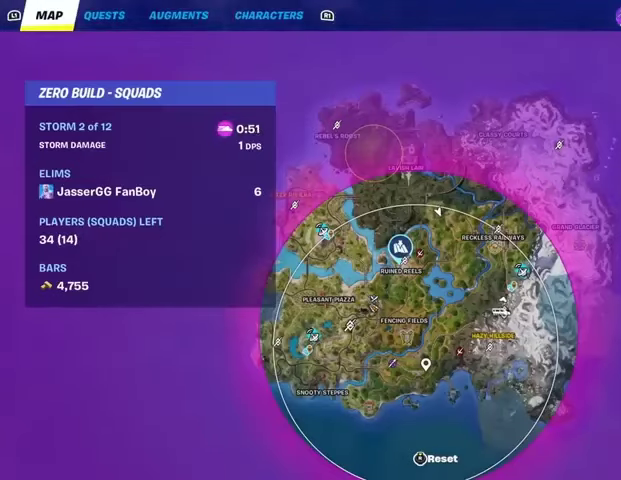
{"buttons": [], "left_stick": "up", "right_stick": "center", "events": [[33, "right_stick", "down"], [167, "right_stick", "center"], [267, "right_stick", "up"], [500, "right_stick", "center"]]}
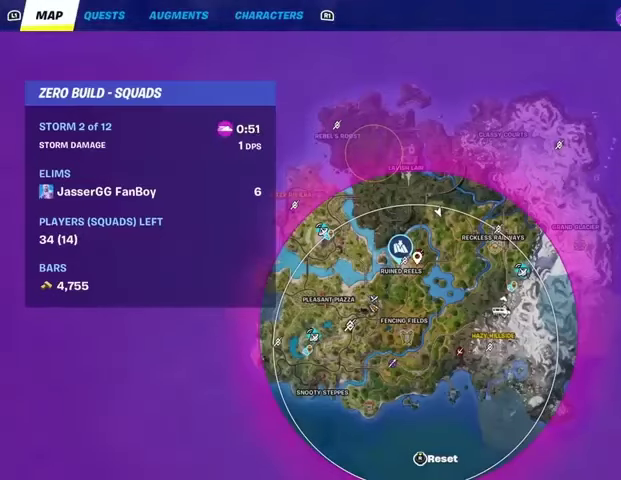
{"buttons": ["CROSS"], "left_stick": "up", "right_stick": "center", "events": [[133, "R2", "down"], [167, "right_stick", "up"], [233, "right_stick", "center"], [267, "R2", "up"], [500, "CROSS", "down"]]}
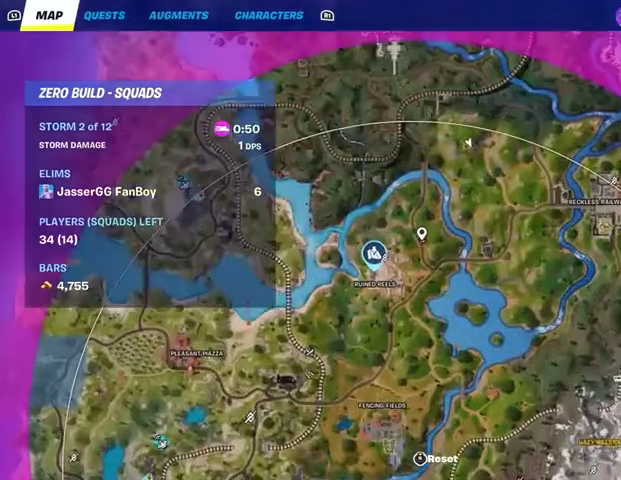
{"buttons": [], "left_stick": "up", "right_stick": "center", "events": [[67, "CROSS", "up"], [133, "CIRCLE", "down"], [233, "CIRCLE", "up"]]}
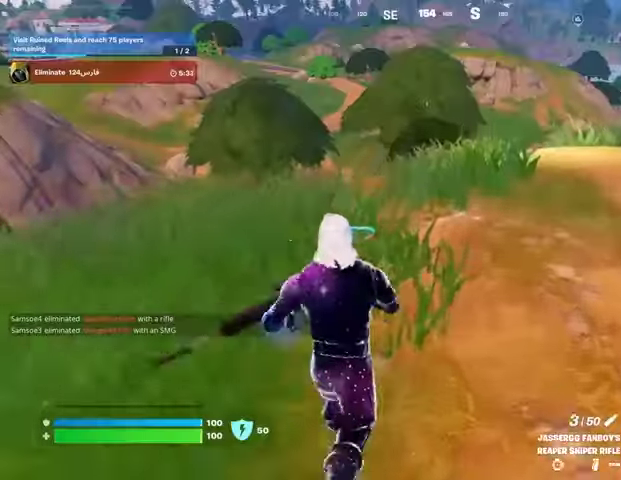
{"buttons": ["CROSS"], "left_stick": "up", "right_stick": "center", "events": [[133, "L3", "down"], [167, "right_stick", "right"], [233, "L3", "up"], [300, "right_stick", "center"], [467, "CROSS", "down"]]}
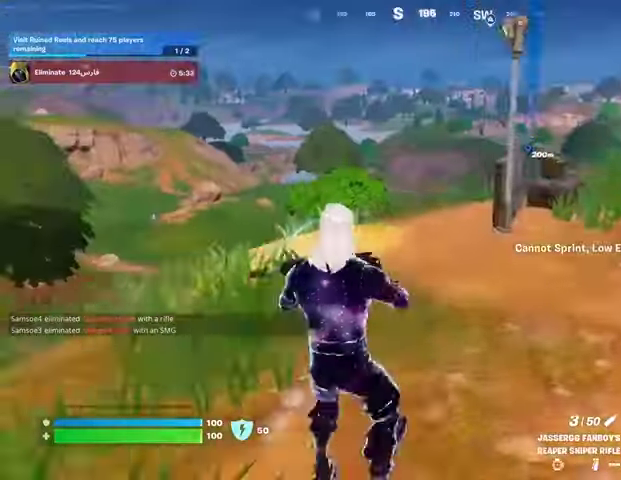
{"buttons": [], "left_stick": "up", "right_stick": "center", "events": [[33, "CROSS", "up"]]}
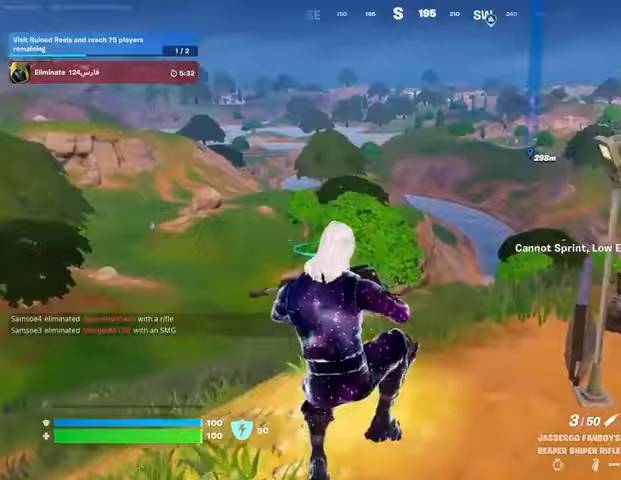
{"buttons": ["CROSS"], "left_stick": "up", "right_stick": "center", "events": [[200, "right_stick", "down-right"], [233, "L3", "down"], [367, "L3", "up"], [367, "right_stick", "center"], [467, "CROSS", "down"]]}
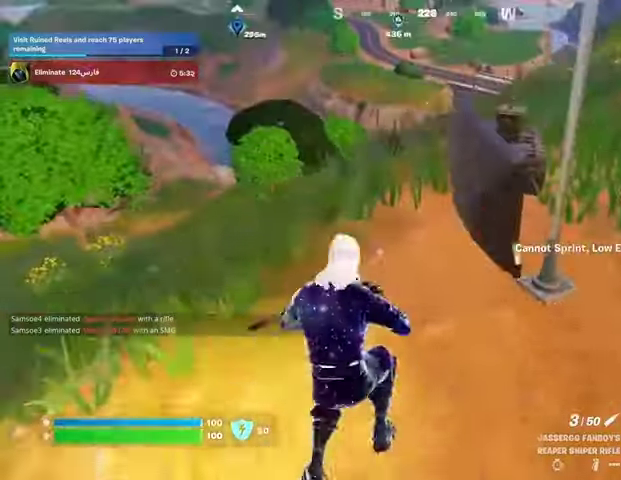
{"buttons": [], "left_stick": "up", "right_stick": "center", "events": [[33, "CROSS", "up"], [433, "L1", "down"], [467, "L1", "up"]]}
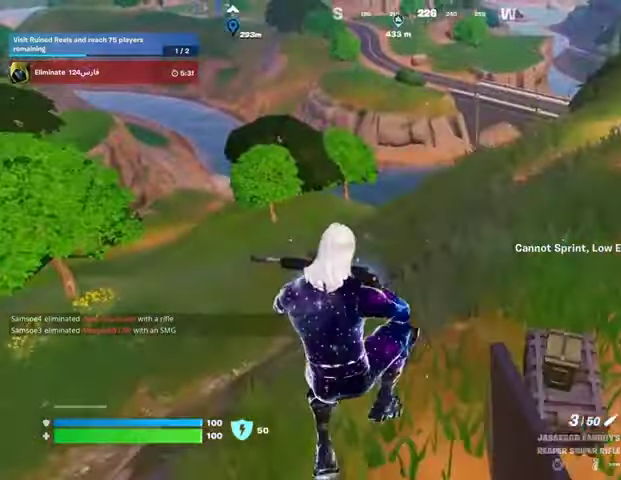
{"buttons": [], "left_stick": "up-right", "right_stick": "center", "events": [[200, "left_stick", "up-right"], [200, "right_stick", "left"], [367, "right_stick", "center"]]}
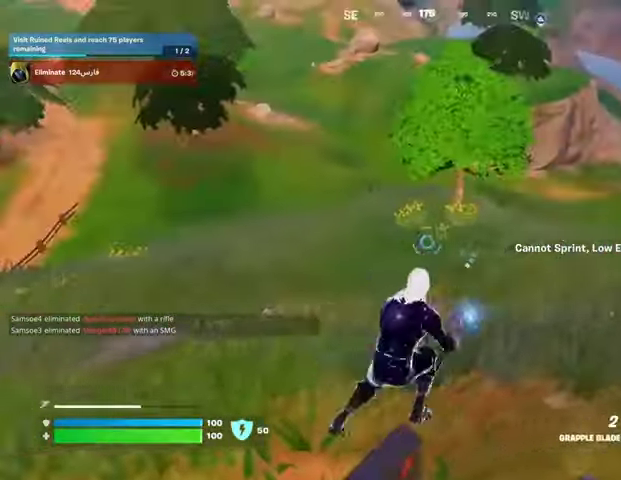
{"buttons": [], "left_stick": "up-right", "right_stick": "center", "events": [[33, "L3", "down"], [233, "L3", "up"]]}
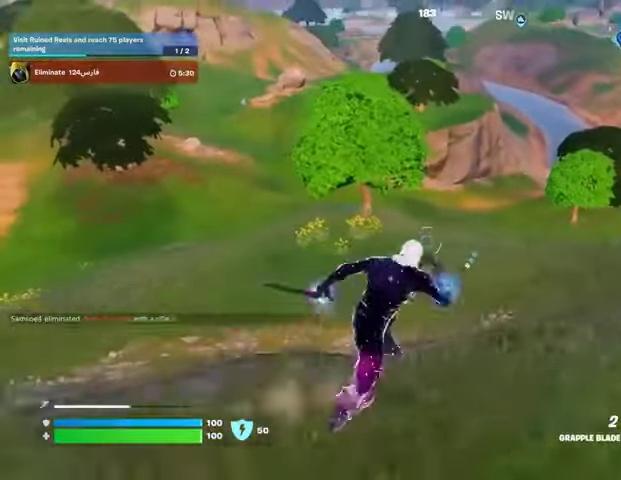
{"buttons": ["L2"], "left_stick": "up-right", "right_stick": "center", "events": [[133, "CROSS", "down"], [167, "CROSS", "up"], [233, "right_stick", "left"], [333, "right_stick", "center"], [500, "L2", "down"]]}
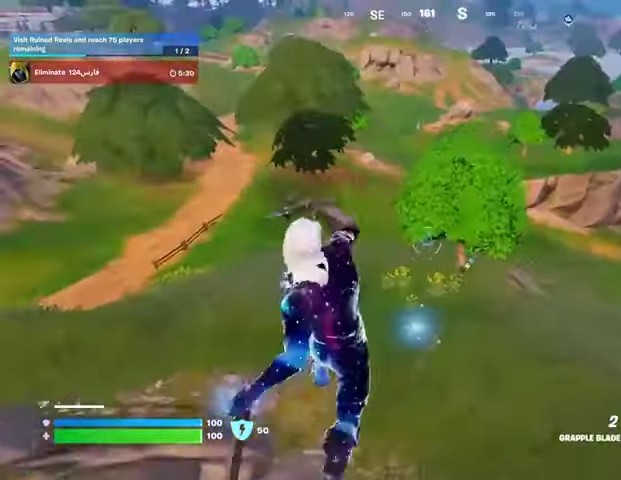
{"buttons": [], "left_stick": "up-left", "right_stick": "center", "events": [[133, "L2", "up"], [167, "left_stick", "up"], [300, "left_stick", "up-left"], [367, "right_stick", "up-left"], [500, "right_stick", "center"]]}
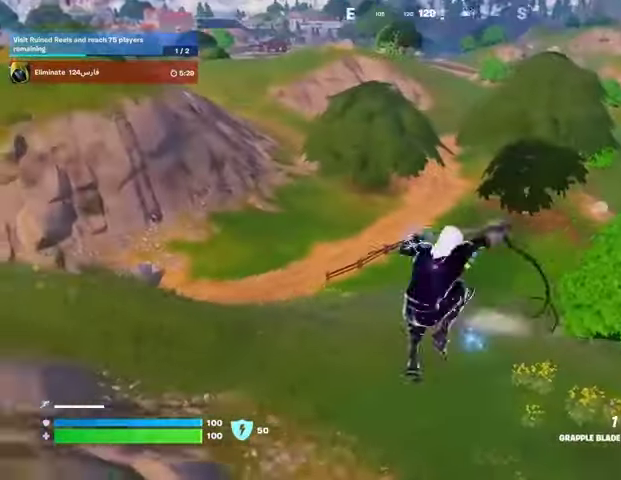
{"buttons": [], "left_stick": "up-left", "right_stick": "center", "events": []}
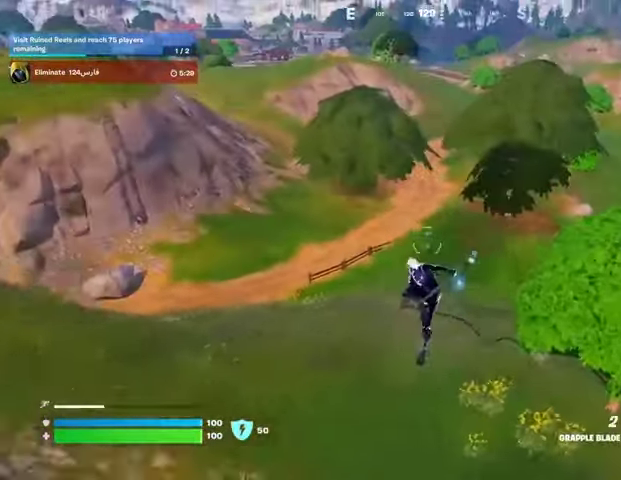
{"buttons": [], "left_stick": "up", "right_stick": "center", "events": [[367, "left_stick", "up"], [400, "R3", "down"], [400, "right_stick", "right"], [467, "right_stick", "center"], [500, "R3", "up"]]}
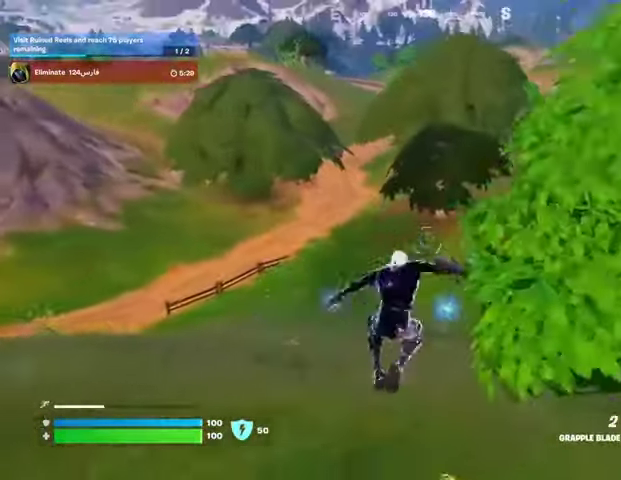
{"buttons": [], "left_stick": "up", "right_stick": "center", "events": [[367, "right_stick", "up-right"], [433, "right_stick", "center"]]}
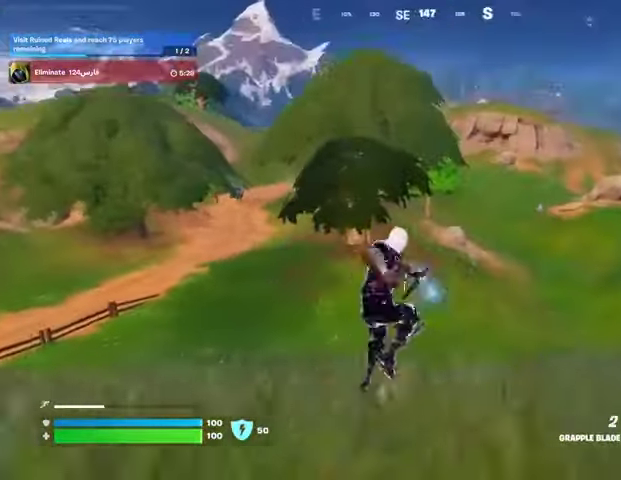
{"buttons": [], "left_stick": "up", "right_stick": "center", "events": []}
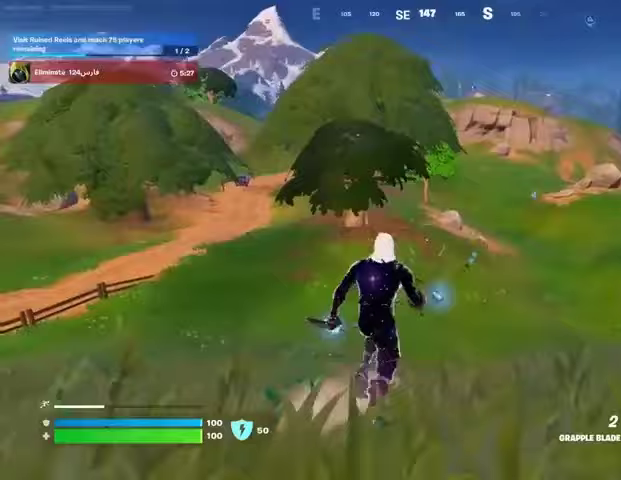
{"buttons": [], "left_stick": "up", "right_stick": "center", "events": [[67, "L3", "down"], [233, "L3", "up"]]}
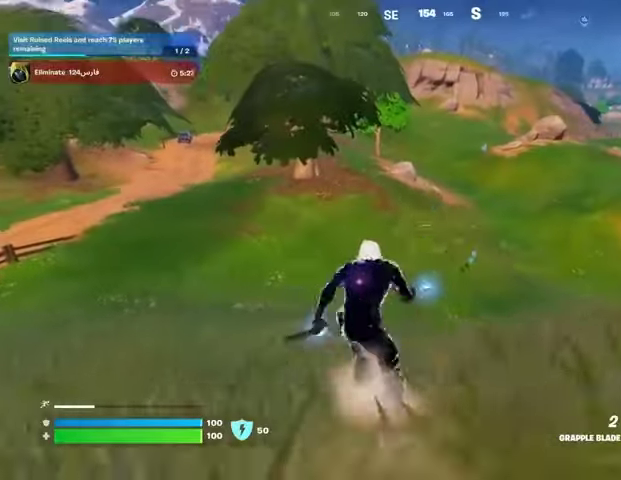
{"buttons": [], "left_stick": "up", "right_stick": "center", "events": [[100, "CROSS", "down"], [200, "CROSS", "up"]]}
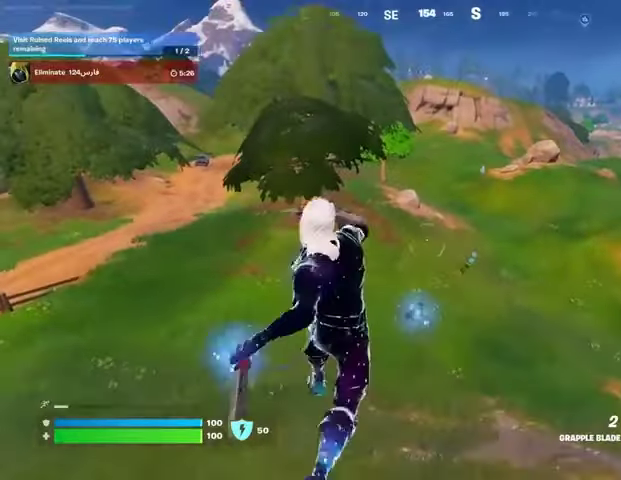
{"buttons": ["L2"], "left_stick": "up", "right_stick": "center", "events": [[100, "L2", "down"], [200, "L2", "up"], [500, "L2", "down"]]}
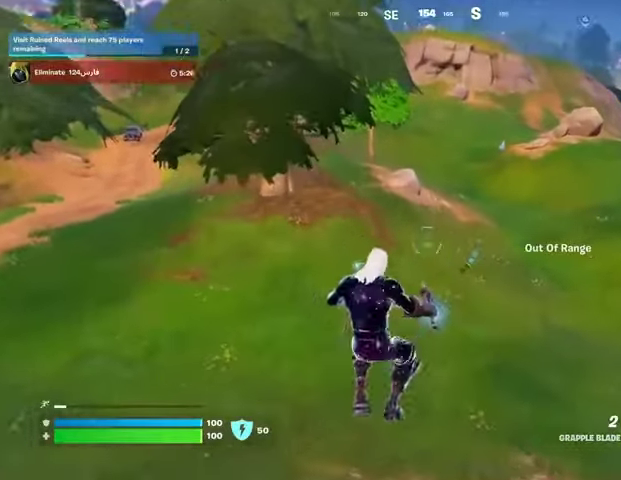
{"buttons": [], "left_stick": "center", "right_stick": "right", "events": [[100, "L2", "up"], [233, "right_stick", "right"], [500, "left_stick", "center"]]}
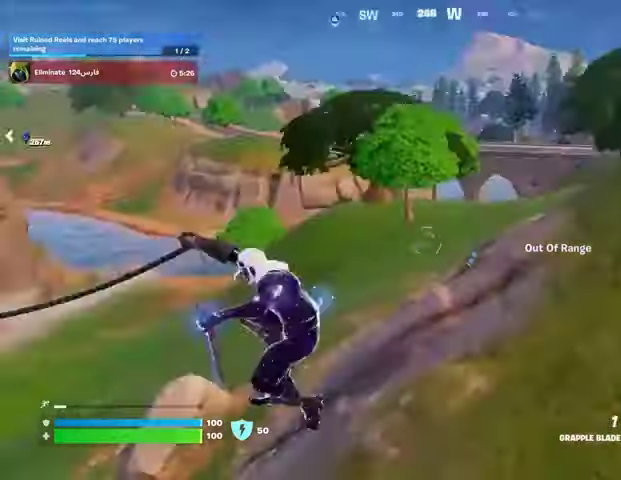
{"buttons": [], "left_stick": "up", "right_stick": "center", "events": [[67, "right_stick", "center"], [267, "left_stick", "up"]]}
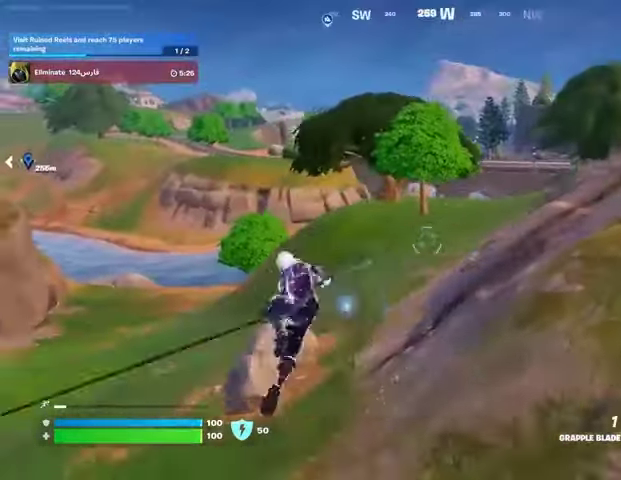
{"buttons": [], "left_stick": "up", "right_stick": "left", "events": [[167, "right_stick", "up-left"], [333, "right_stick", "center"], [500, "right_stick", "left"]]}
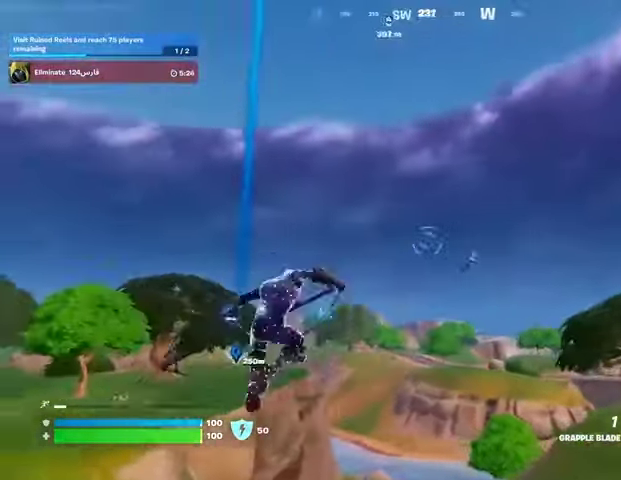
{"buttons": [], "left_stick": "up", "right_stick": "left", "events": [[133, "right_stick", "down-left"], [233, "right_stick", "center"], [267, "R3", "down"], [367, "R3", "up"], [467, "right_stick", "left"]]}
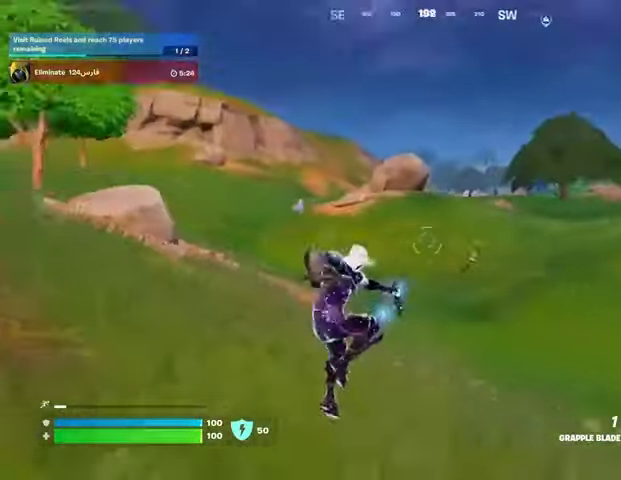
{"buttons": [], "left_stick": "up", "right_stick": "center", "events": [[133, "right_stick", "center"], [267, "right_stick", "down"], [333, "right_stick", "center"]]}
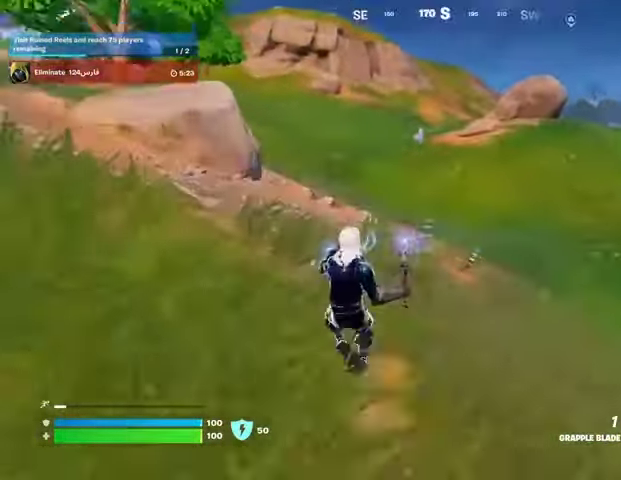
{"buttons": [], "left_stick": "up", "right_stick": "center", "events": [[267, "CROSS", "down"], [333, "CROSS", "up"]]}
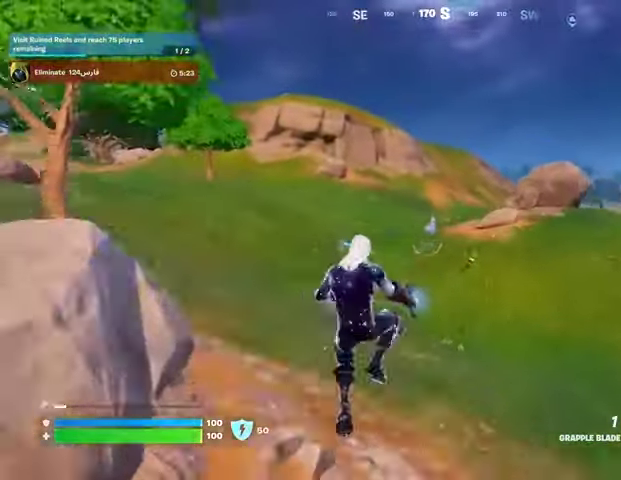
{"buttons": [], "left_stick": "up", "right_stick": "right", "events": [[67, "L2", "down"], [167, "L2", "up"], [333, "right_stick", "right"]]}